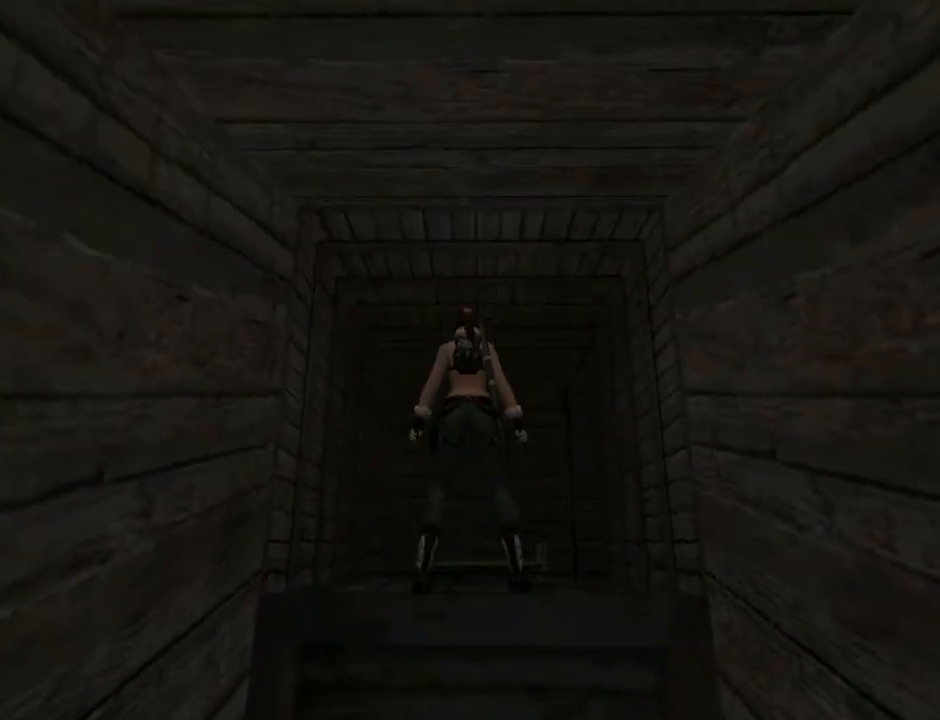
Gameplay with a controller (PlayStation layout); each line is a JSON object with the inputs held at the frame after it. "events" lists button and stick changes between this image and that frame as [ms after this image, input, new state], when the widget could be followed in between. Not read: L1.
{"buttons": ["DPAD_UP", "DPAD_RIGHT"], "left_stick": "center", "right_stick": "center", "events": [[33, "DPAD_RIGHT", "down"]]}
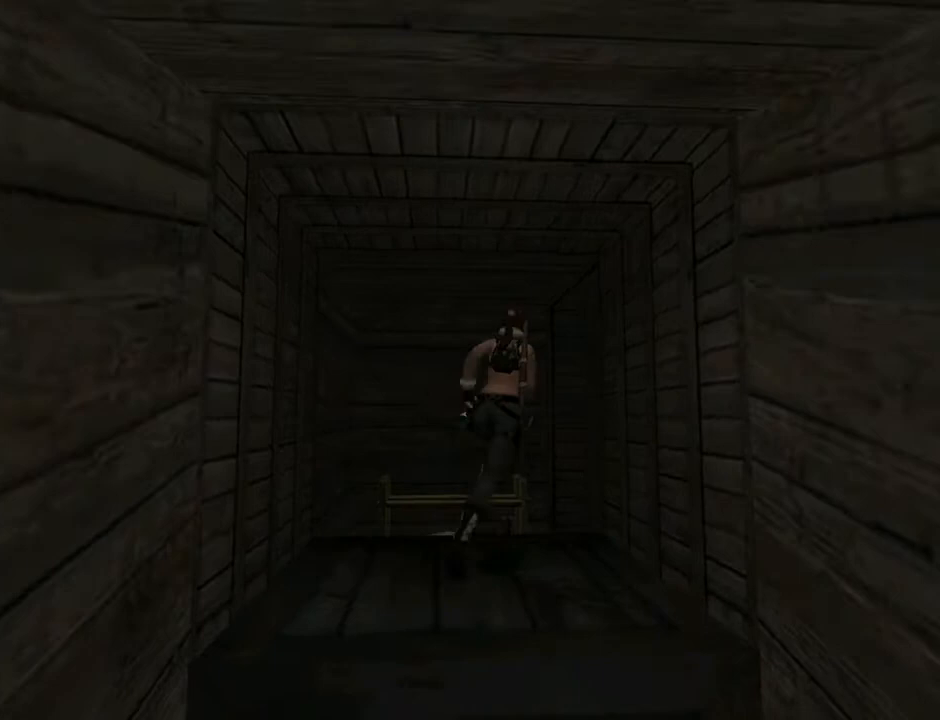
{"buttons": ["DPAD_UP"], "left_stick": "center", "right_stick": "center", "events": [[67, "DPAD_UP", "up"], [233, "DPAD_RIGHT", "up"], [433, "DPAD_UP", "down"]]}
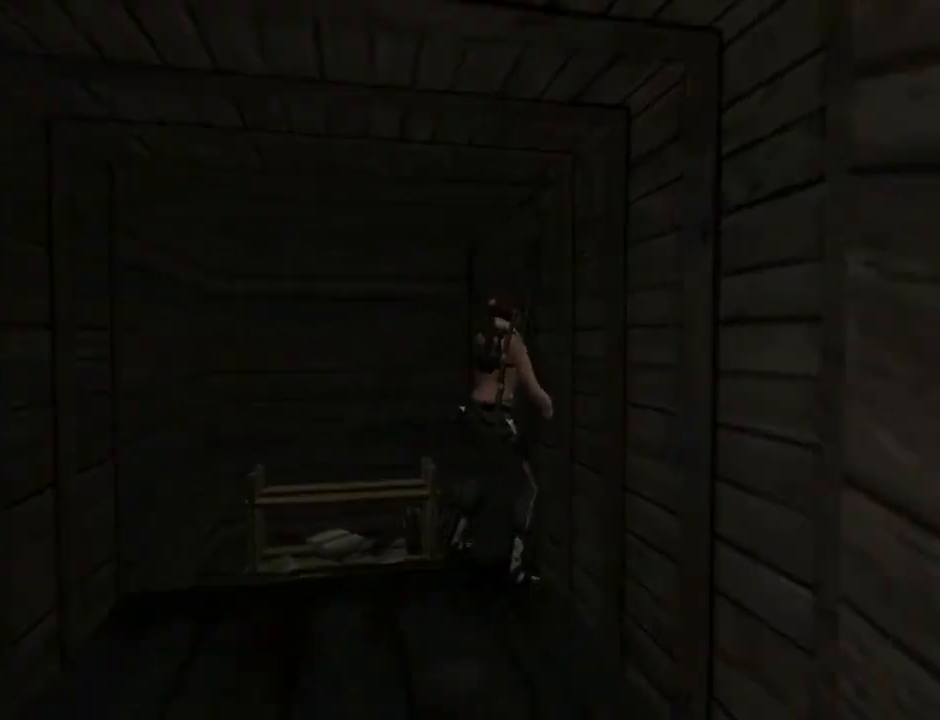
{"buttons": ["DPAD_UP", "DPAD_RIGHT"], "left_stick": "center", "right_stick": "center", "events": [[400, "DPAD_RIGHT", "down"]]}
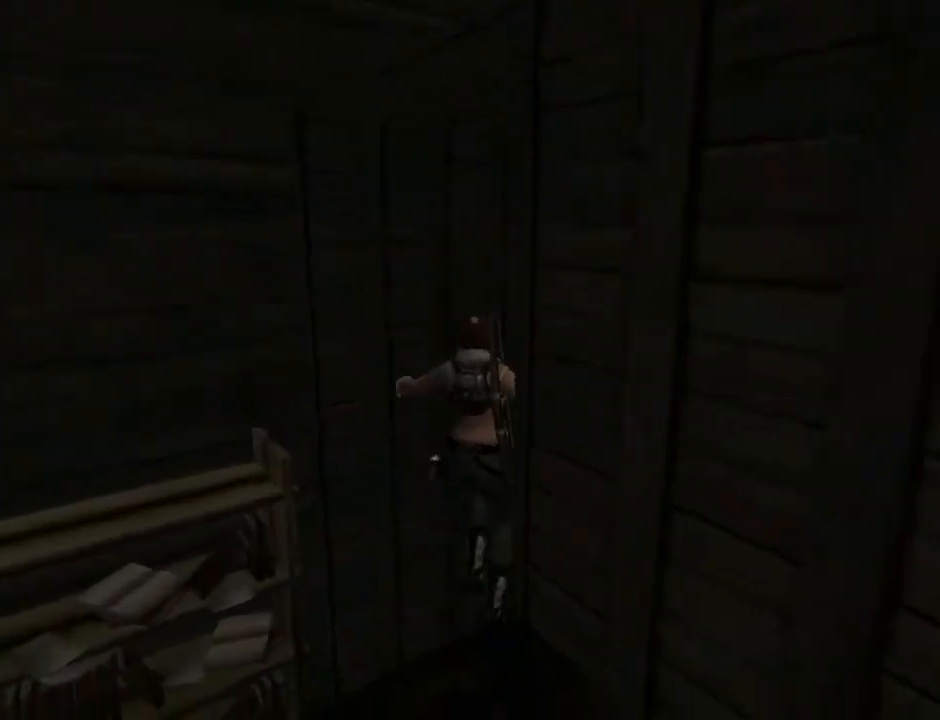
{"buttons": ["DPAD_UP", "DPAD_RIGHT"], "left_stick": "center", "right_stick": "center", "events": []}
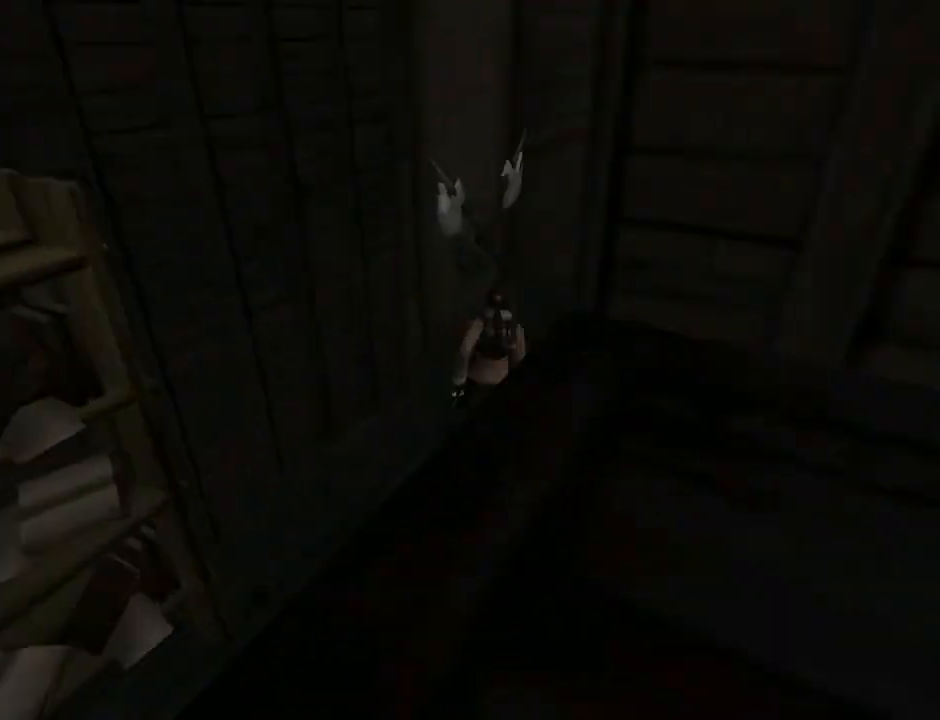
{"buttons": ["R2", "DPAD_UP", "DPAD_LEFT"], "left_stick": "center", "right_stick": "center", "events": [[233, "DPAD_RIGHT", "up"], [233, "R2", "down"], [500, "DPAD_LEFT", "down"]]}
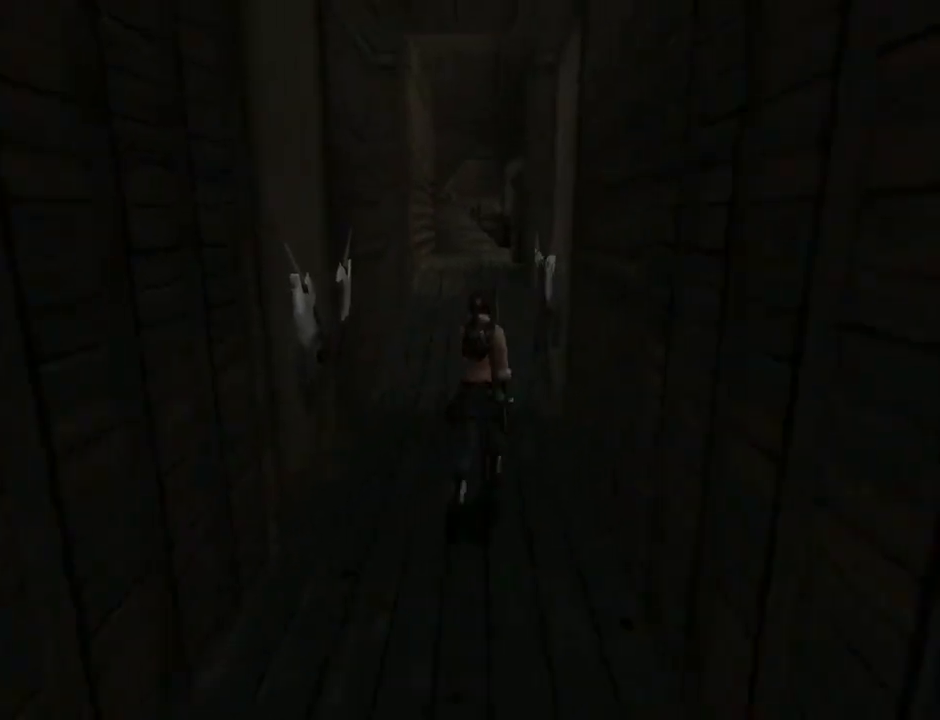
{"buttons": ["R2", "DPAD_UP"], "left_stick": "center", "right_stick": "center", "events": [[333, "DPAD_LEFT", "up"]]}
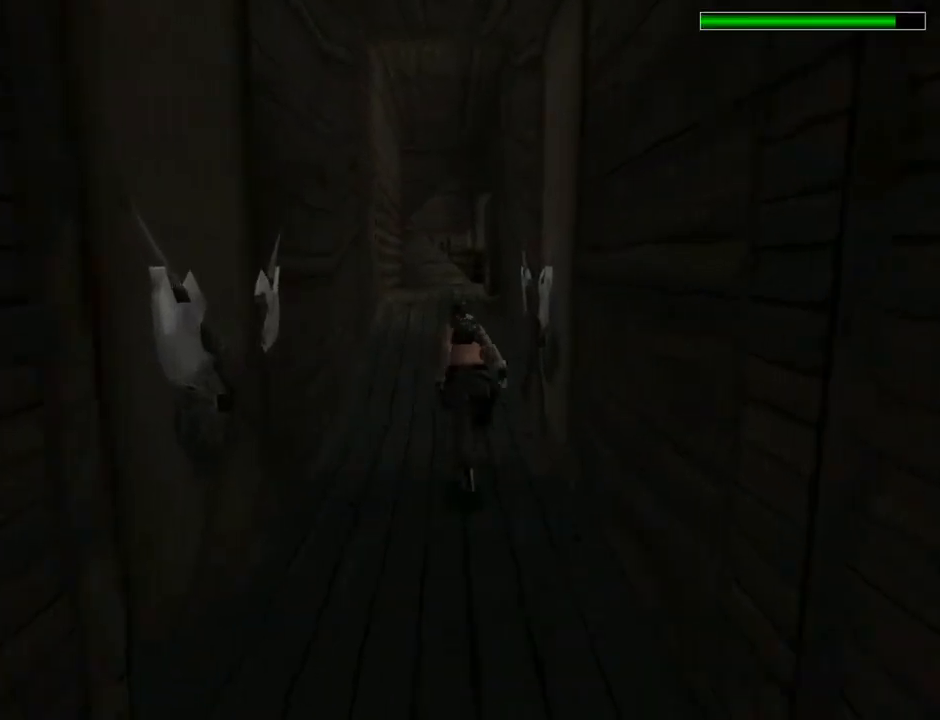
{"buttons": ["R2", "DPAD_UP", "DPAD_RIGHT"], "left_stick": "center", "right_stick": "center", "events": [[467, "DPAD_RIGHT", "down"]]}
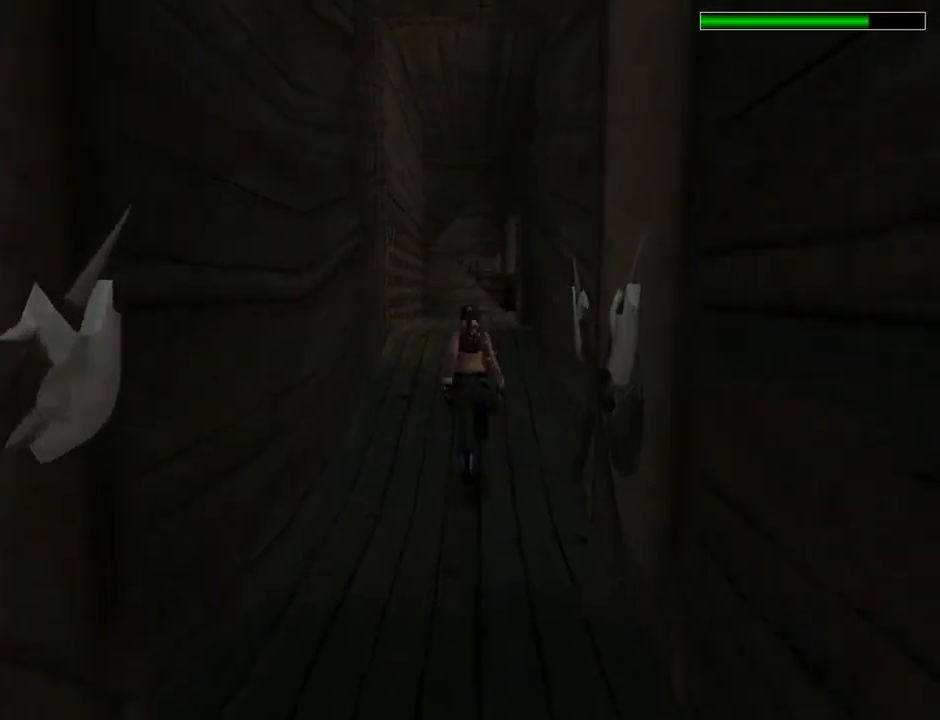
{"buttons": ["R2", "DPAD_UP", "DPAD_RIGHT"], "left_stick": "center", "right_stick": "center", "events": [[100, "DPAD_RIGHT", "up"], [500, "DPAD_RIGHT", "down"]]}
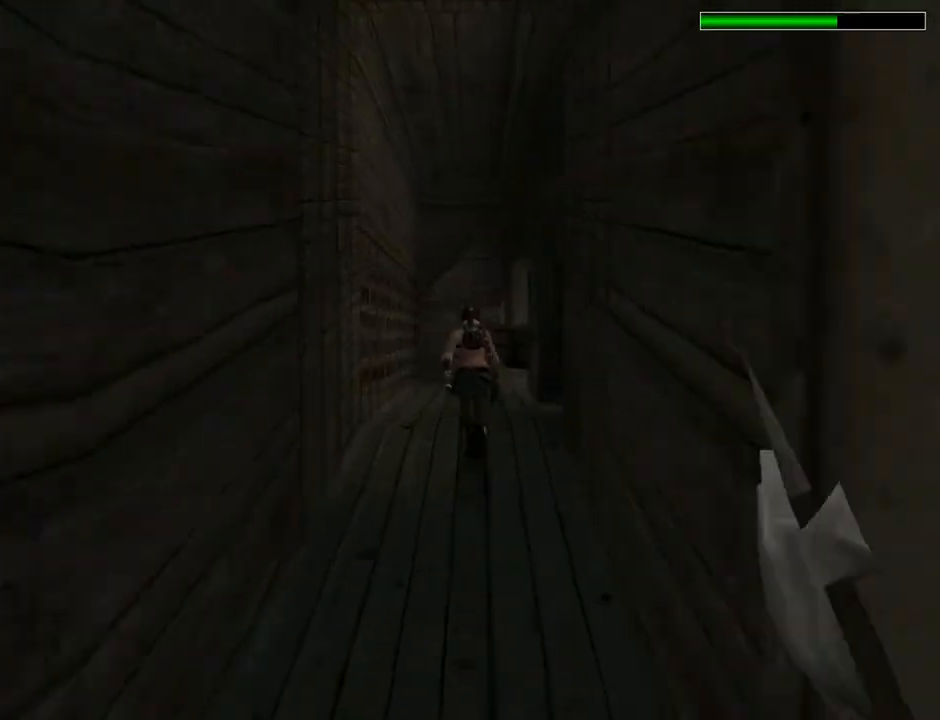
{"buttons": ["R2", "DPAD_UP"], "left_stick": "center", "right_stick": "center", "events": [[233, "DPAD_RIGHT", "up"]]}
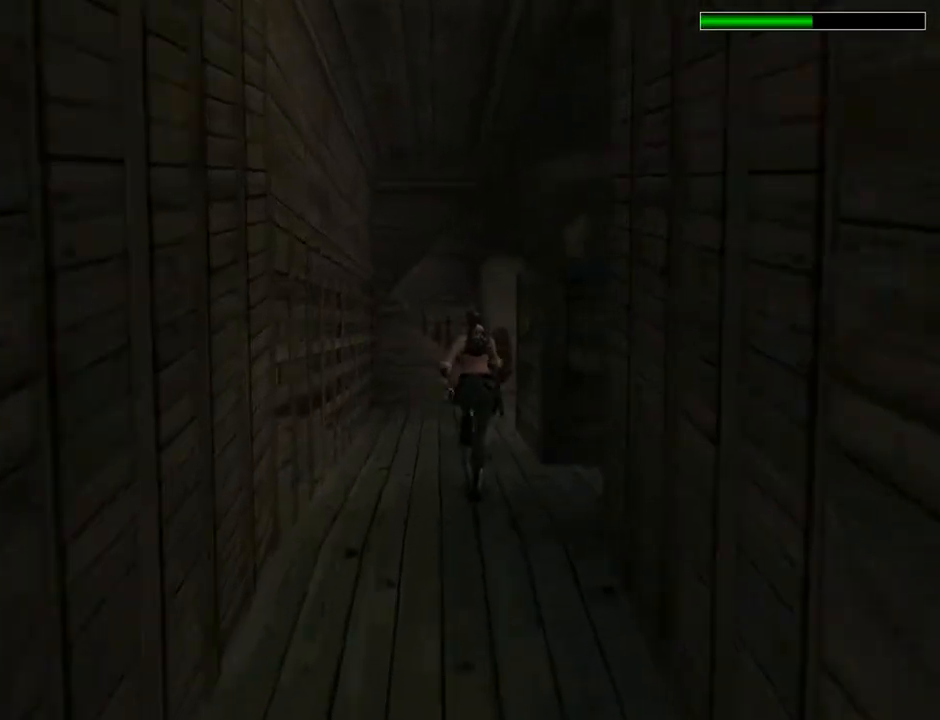
{"buttons": ["R2", "DPAD_UP", "DPAD_RIGHT"], "left_stick": "center", "right_stick": "center", "events": [[467, "DPAD_RIGHT", "down"]]}
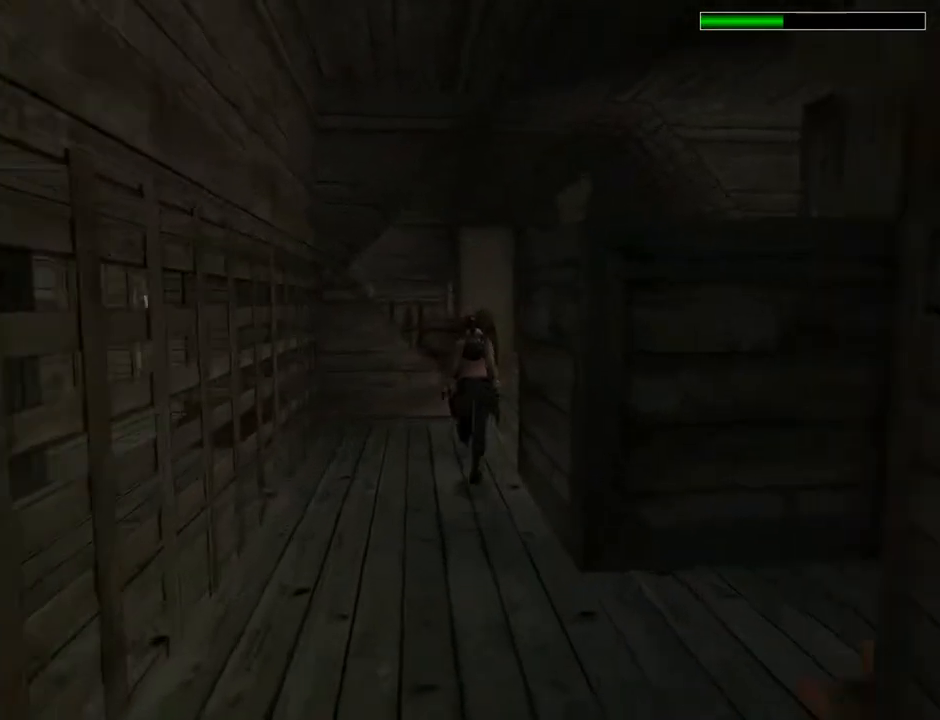
{"buttons": ["R2", "DPAD_UP"], "left_stick": "center", "right_stick": "center", "events": [[267, "DPAD_RIGHT", "up"]]}
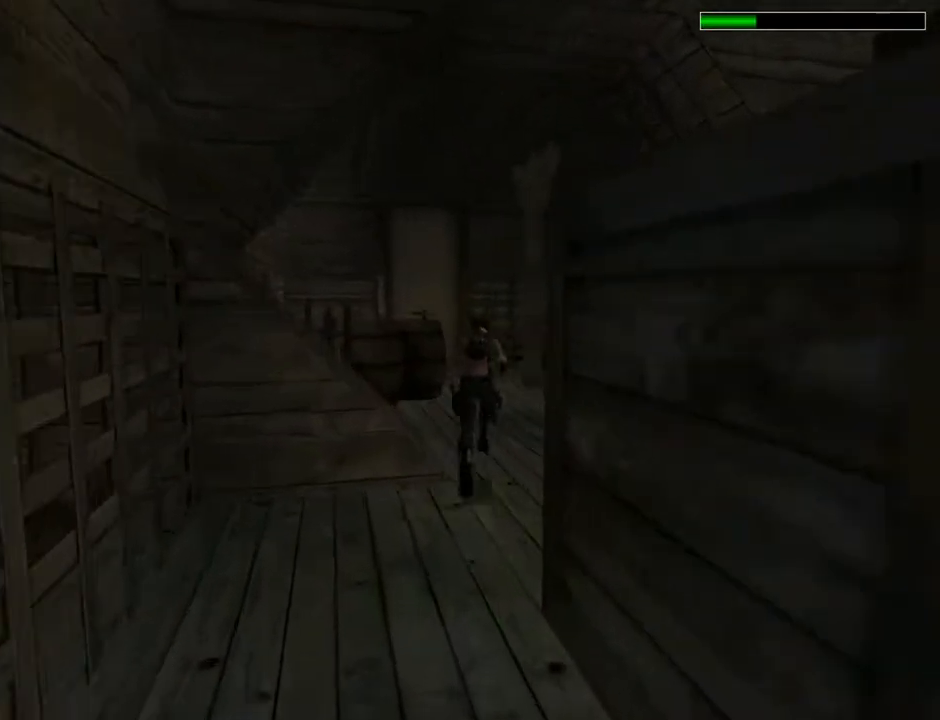
{"buttons": ["DPAD_UP", "DPAD_LEFT"], "left_stick": "center", "right_stick": "center", "events": [[33, "R2", "up"], [367, "DPAD_LEFT", "down"]]}
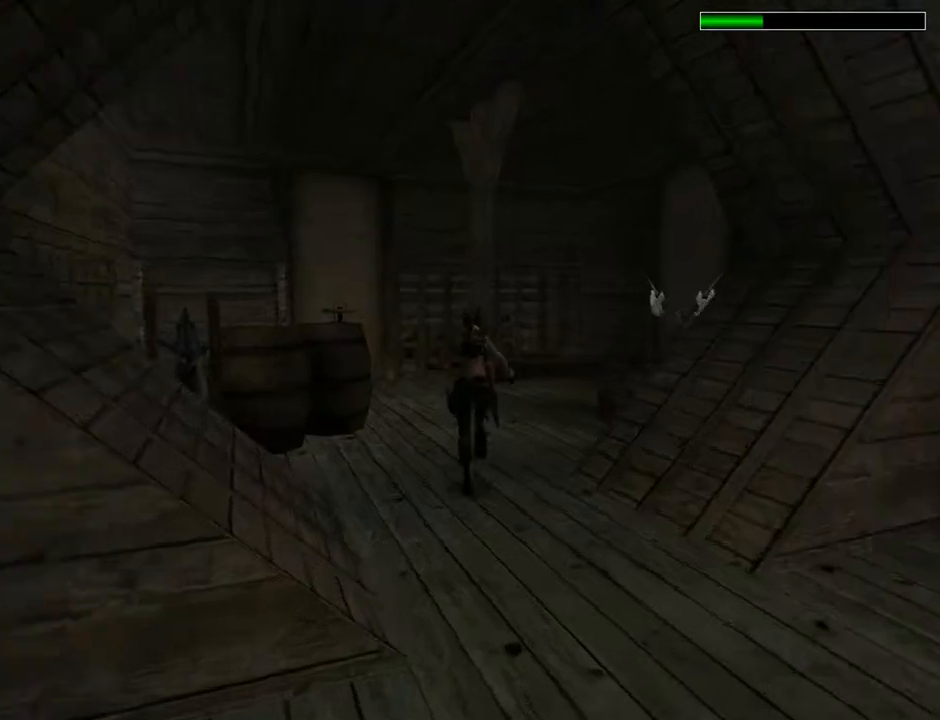
{"buttons": ["DPAD_UP", "DPAD_LEFT"], "left_stick": "center", "right_stick": "center", "events": [[133, "DPAD_LEFT", "up"], [267, "DPAD_RIGHT", "down"], [300, "DPAD_RIGHT", "up"], [367, "DPAD_LEFT", "down"]]}
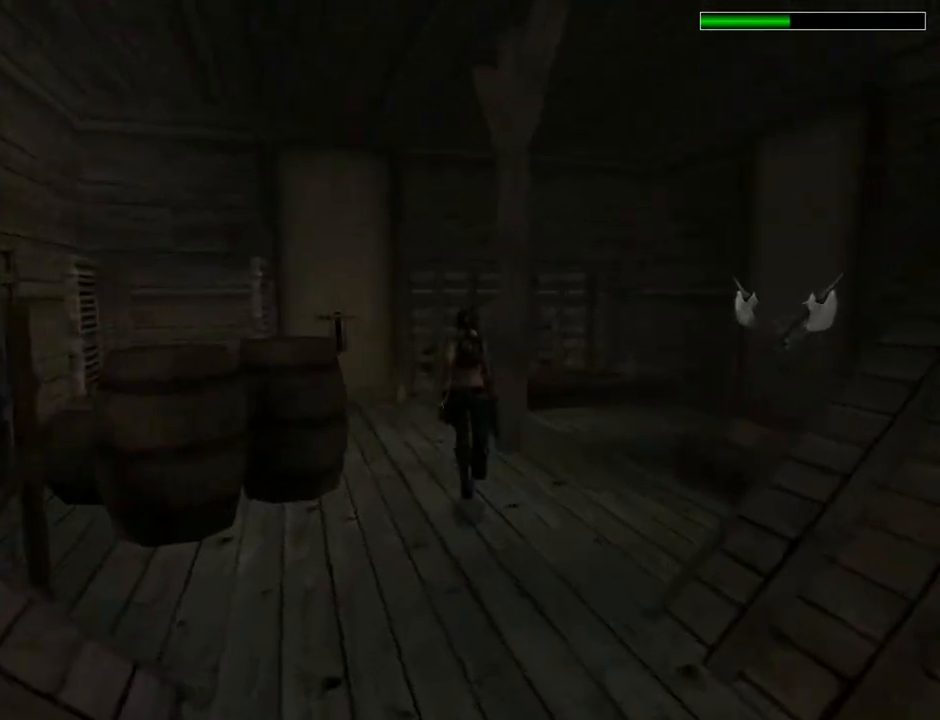
{"buttons": ["DPAD_UP"], "left_stick": "center", "right_stick": "center", "events": [[467, "DPAD_LEFT", "up"]]}
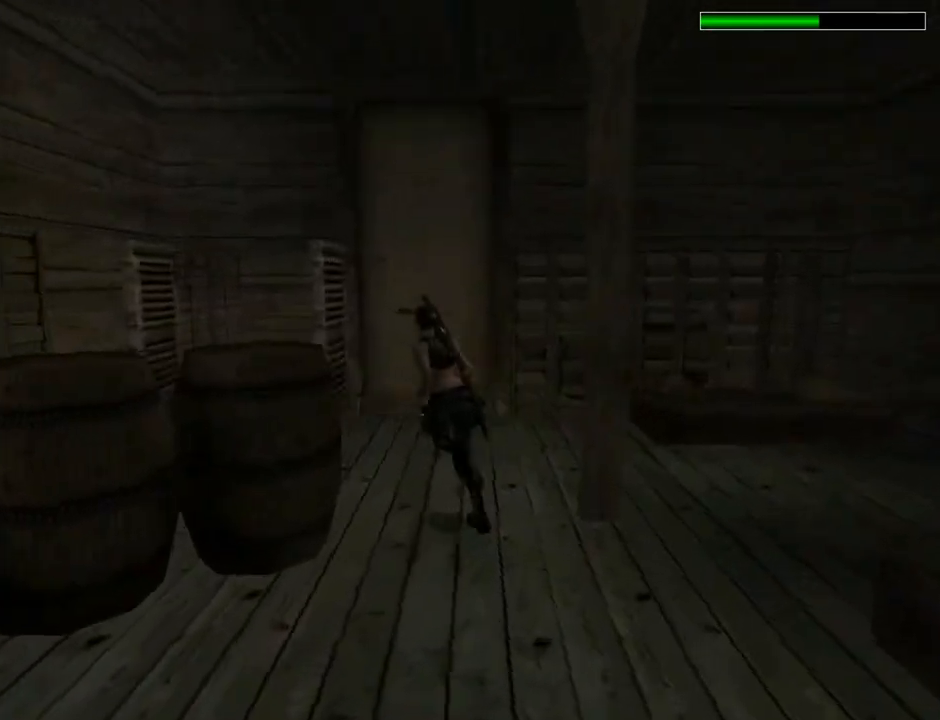
{"buttons": ["DPAD_UP", "DPAD_LEFT"], "left_stick": "center", "right_stick": "center", "events": [[133, "DPAD_LEFT", "down"]]}
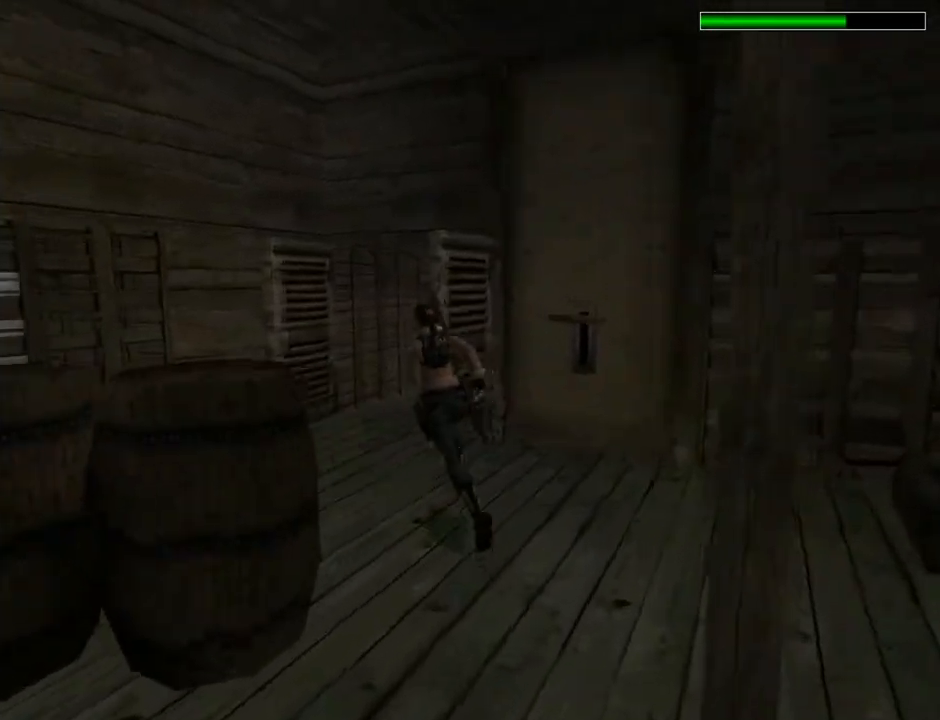
{"buttons": ["DPAD_UP", "DPAD_RIGHT"], "left_stick": "center", "right_stick": "center", "events": [[67, "DPAD_LEFT", "up"], [233, "DPAD_RIGHT", "down"]]}
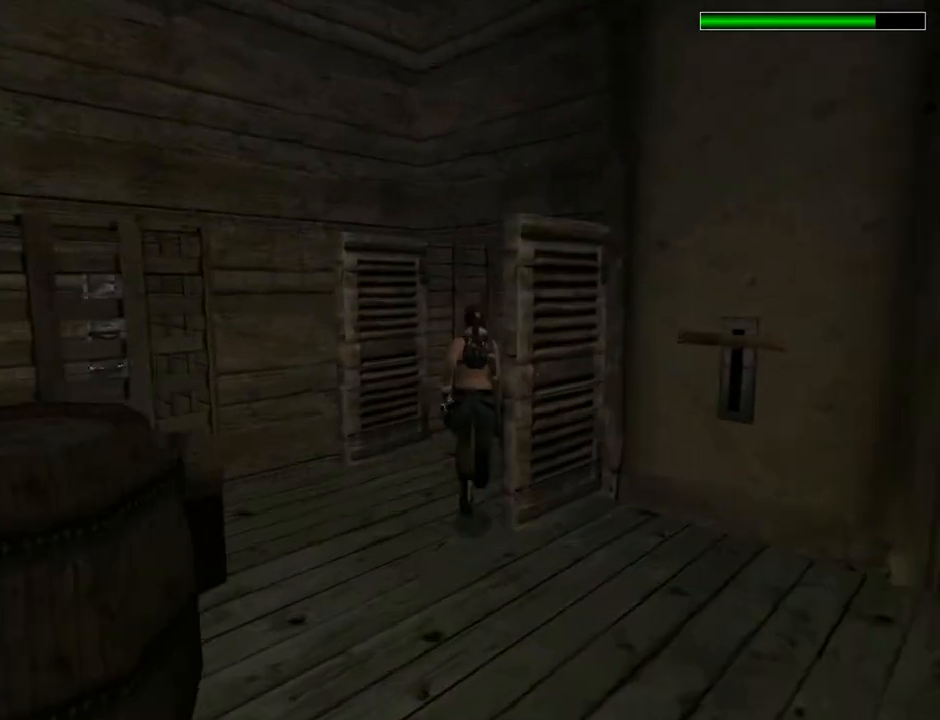
{"buttons": ["DPAD_UP", "DPAD_LEFT"], "left_stick": "center", "right_stick": "center", "events": [[300, "DPAD_RIGHT", "up"], [467, "DPAD_LEFT", "down"]]}
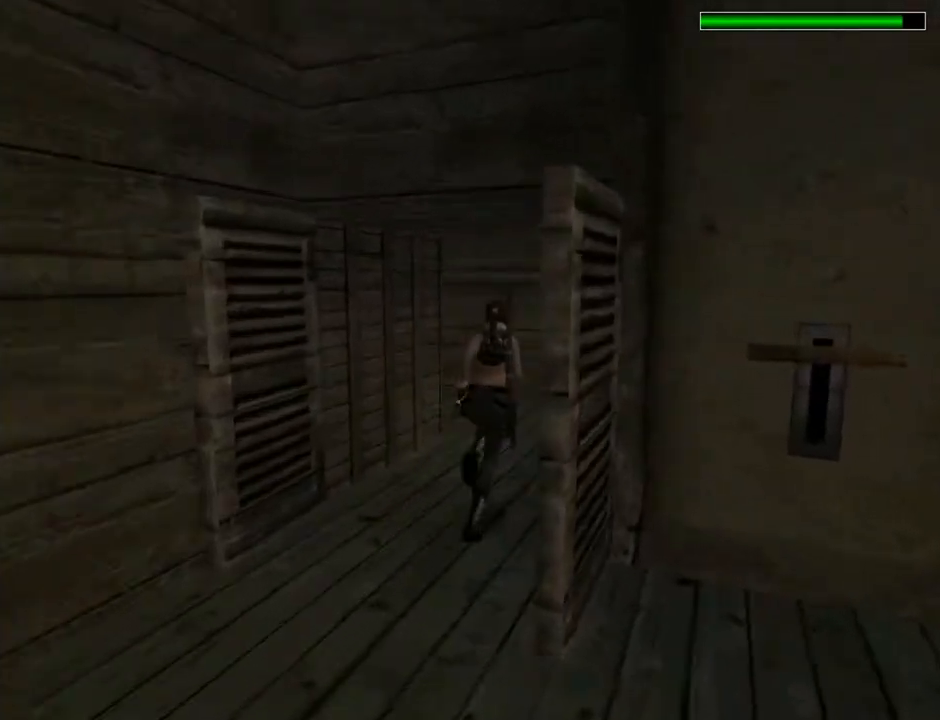
{"buttons": ["DPAD_UP"], "left_stick": "center", "right_stick": "center", "events": [[333, "DPAD_LEFT", "up"]]}
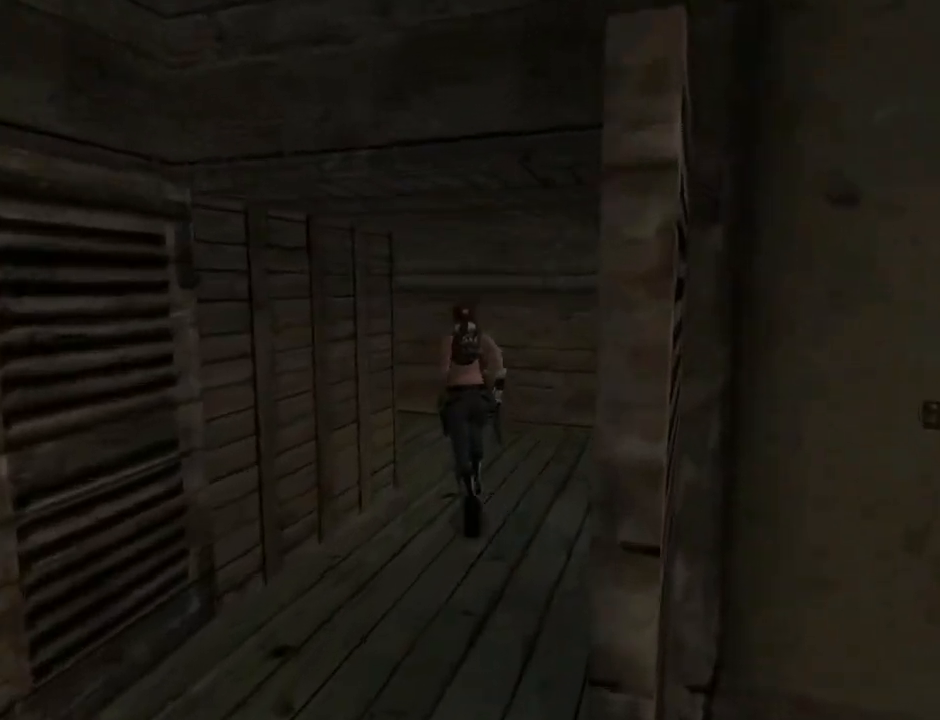
{"buttons": ["DPAD_UP", "DPAD_LEFT"], "left_stick": "center", "right_stick": "center", "events": [[267, "DPAD_LEFT", "down"]]}
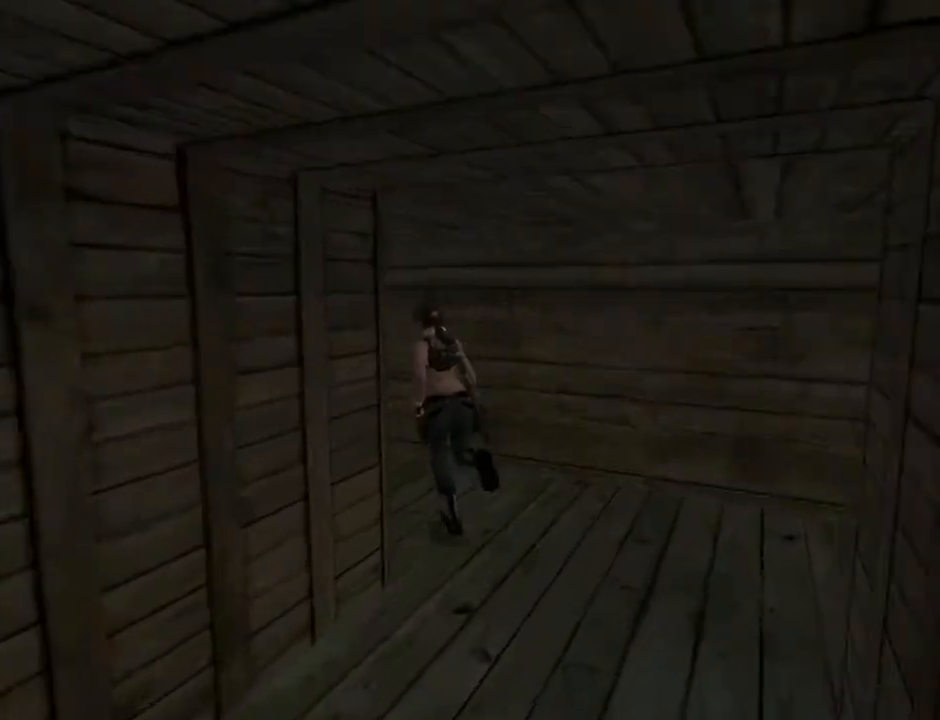
{"buttons": ["DPAD_UP"], "left_stick": "center", "right_stick": "center", "events": [[300, "DPAD_LEFT", "up"]]}
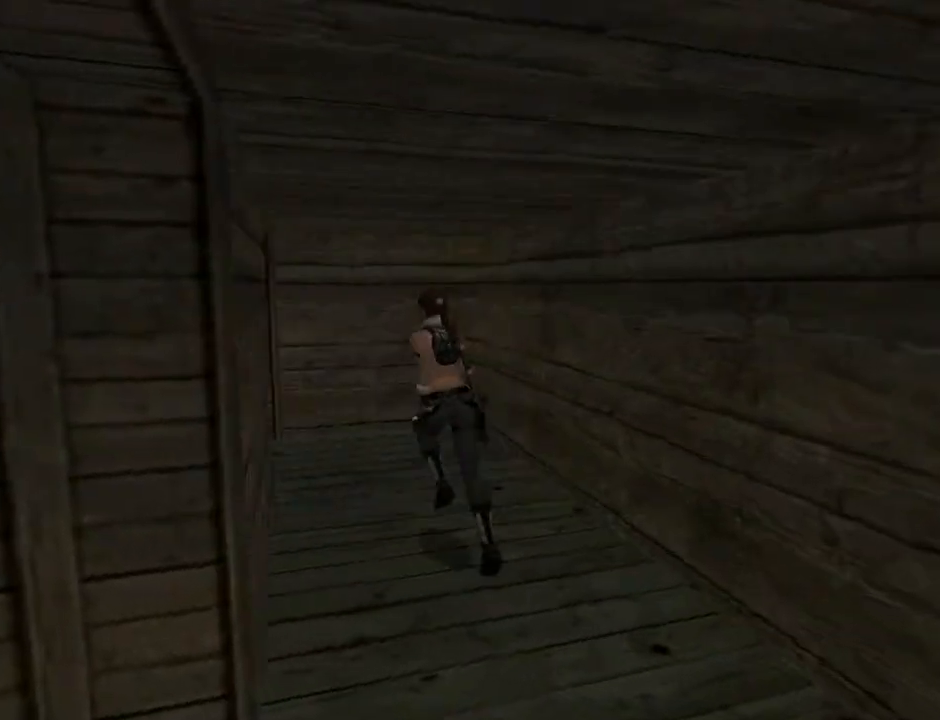
{"buttons": ["DPAD_UP", "DPAD_LEFT"], "left_stick": "center", "right_stick": "center", "events": [[33, "DPAD_LEFT", "down"]]}
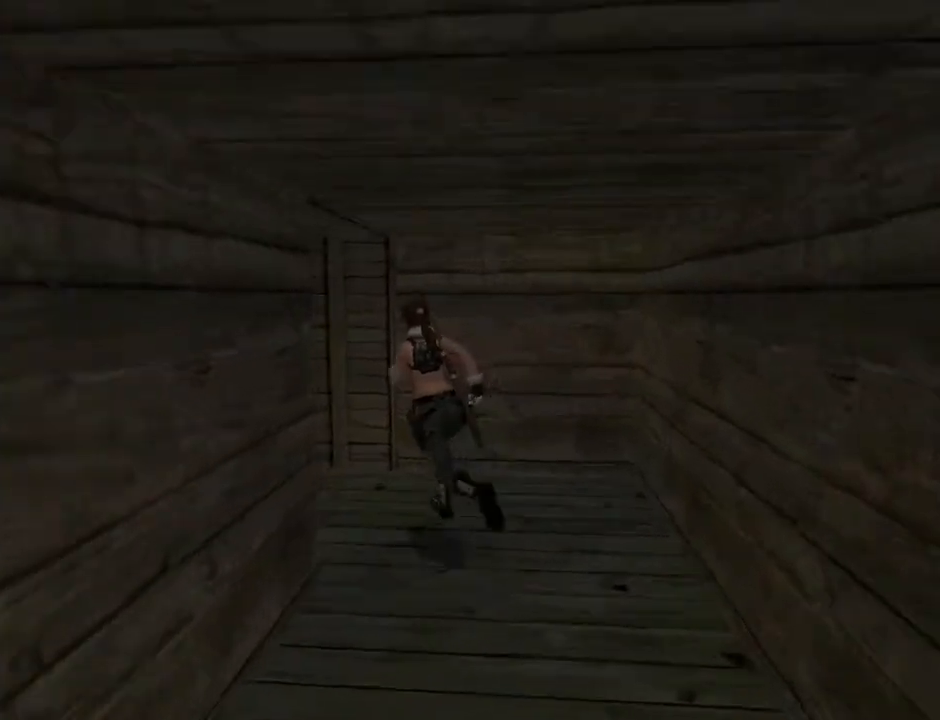
{"buttons": ["DPAD_UP"], "left_stick": "center", "right_stick": "center", "events": [[367, "DPAD_LEFT", "up"]]}
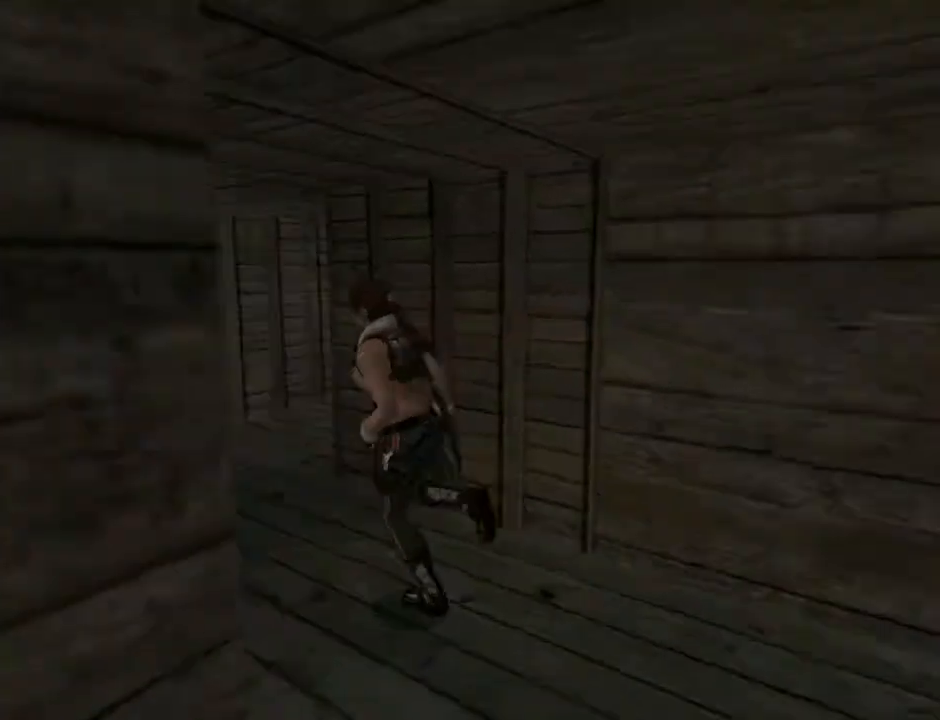
{"buttons": ["DPAD_UP", "DPAD_RIGHT"], "left_stick": "center", "right_stick": "center", "events": [[333, "DPAD_RIGHT", "down"]]}
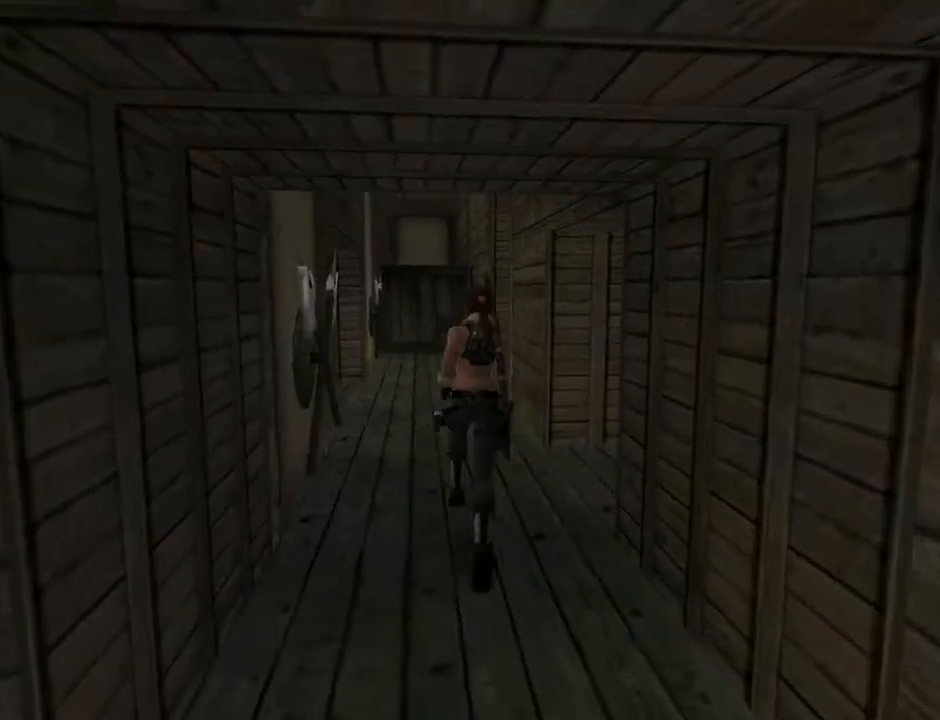
{"buttons": ["L2", "DPAD_RIGHT"], "left_stick": "center", "right_stick": "center", "events": [[267, "DPAD_UP", "up"], [367, "L2", "down"]]}
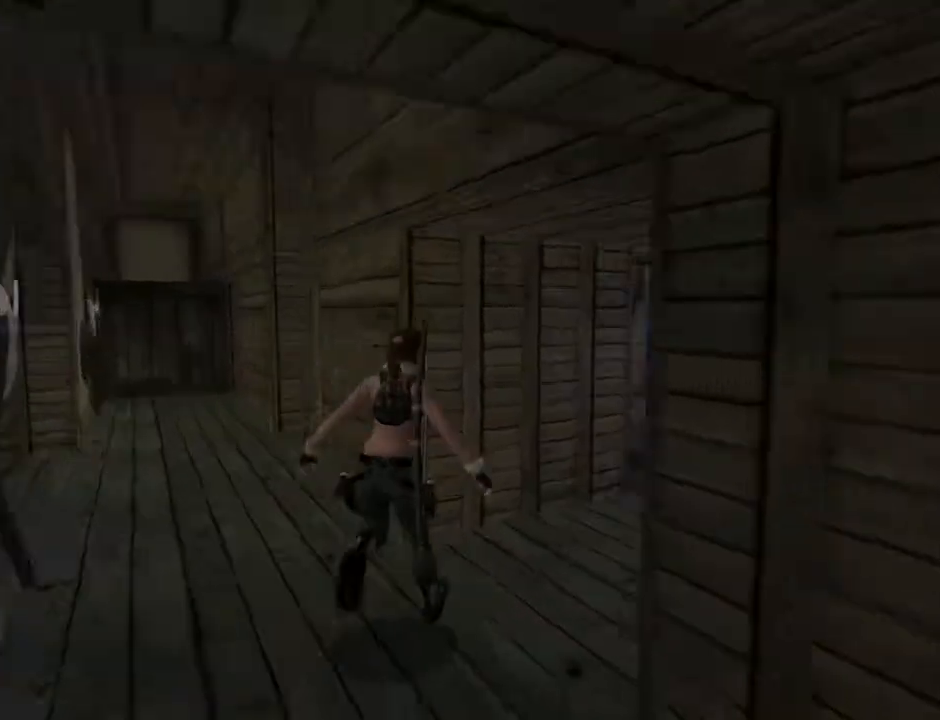
{"buttons": [], "left_stick": "center", "right_stick": "center", "events": [[267, "DPAD_RIGHT", "up"], [467, "L2", "up"]]}
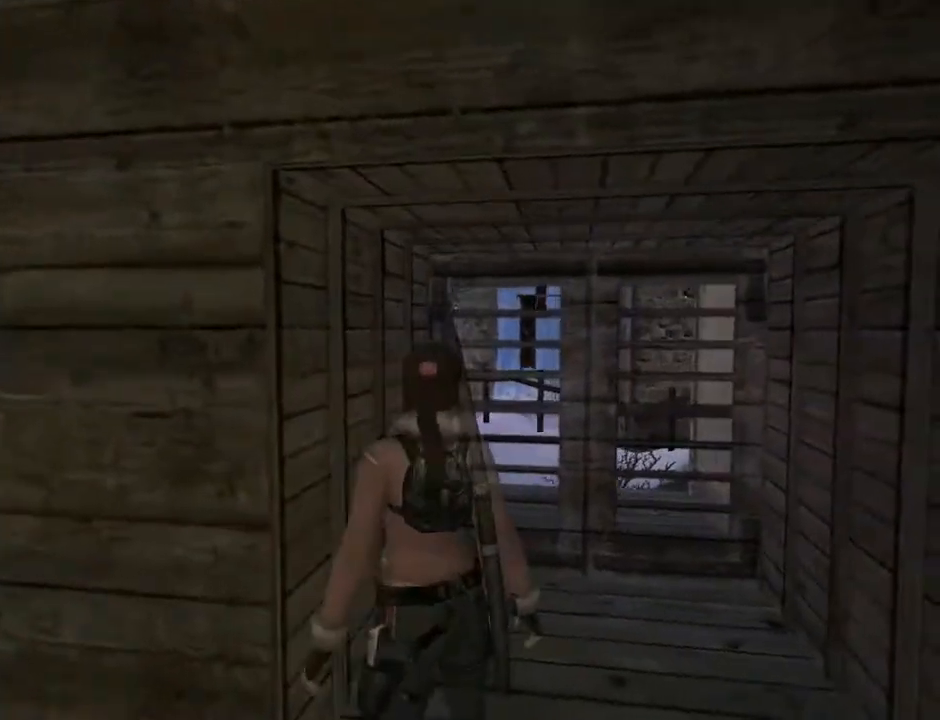
{"buttons": ["DPAD_LEFT"], "left_stick": "center", "right_stick": "center", "events": [[33, "DPAD_LEFT", "down"]]}
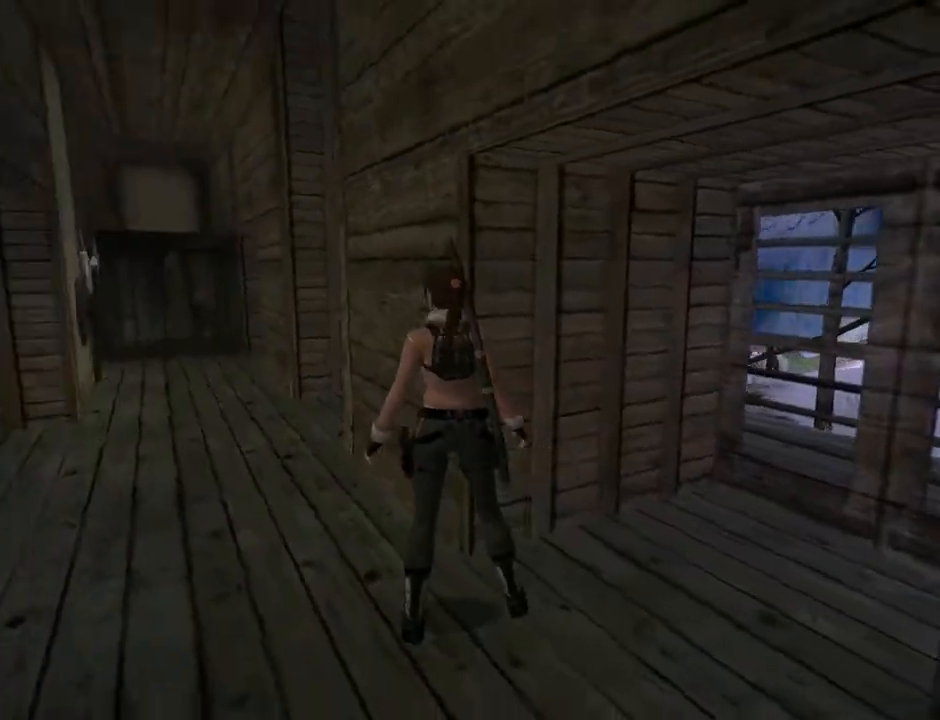
{"buttons": ["DPAD_UP", "DPAD_LEFT"], "left_stick": "center", "right_stick": "center", "events": [[33, "DPAD_UP", "down"], [67, "DPAD_LEFT", "up"], [400, "DPAD_LEFT", "down"]]}
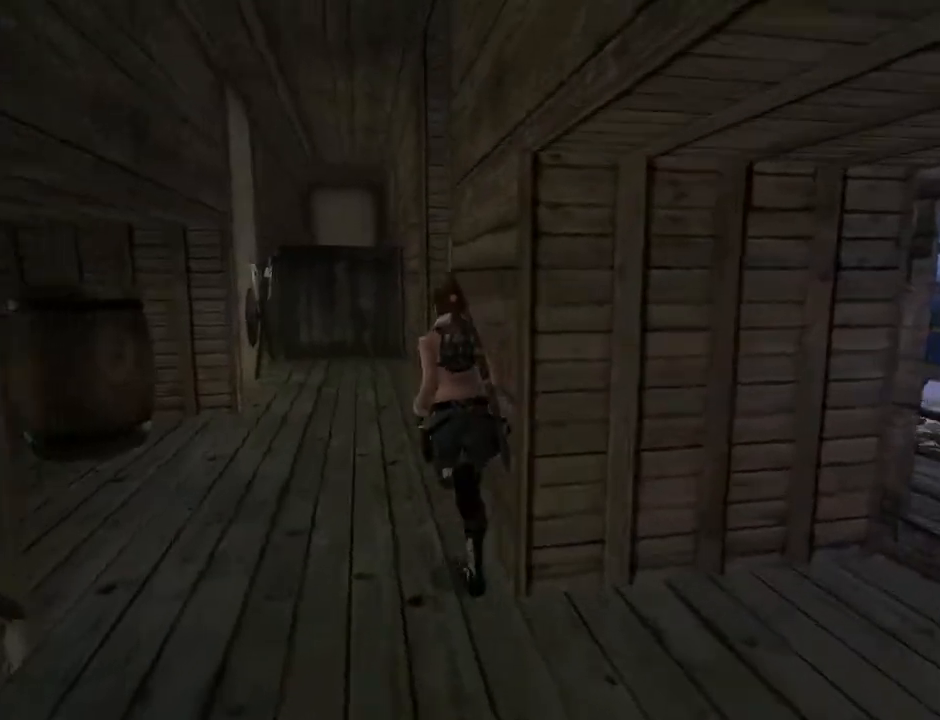
{"buttons": ["DPAD_UP", "DPAD_RIGHT"], "left_stick": "center", "right_stick": "center", "events": [[133, "DPAD_LEFT", "up"], [267, "DPAD_RIGHT", "down"]]}
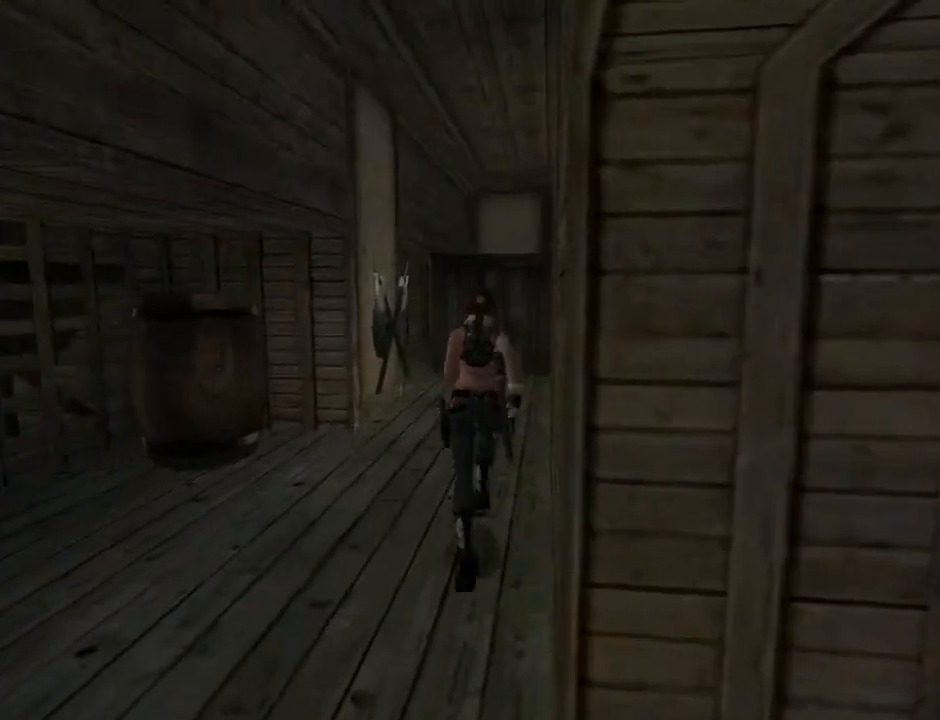
{"buttons": ["L2", "DPAD_RIGHT"], "left_stick": "center", "right_stick": "center", "events": [[300, "DPAD_UP", "up"], [433, "L2", "down"]]}
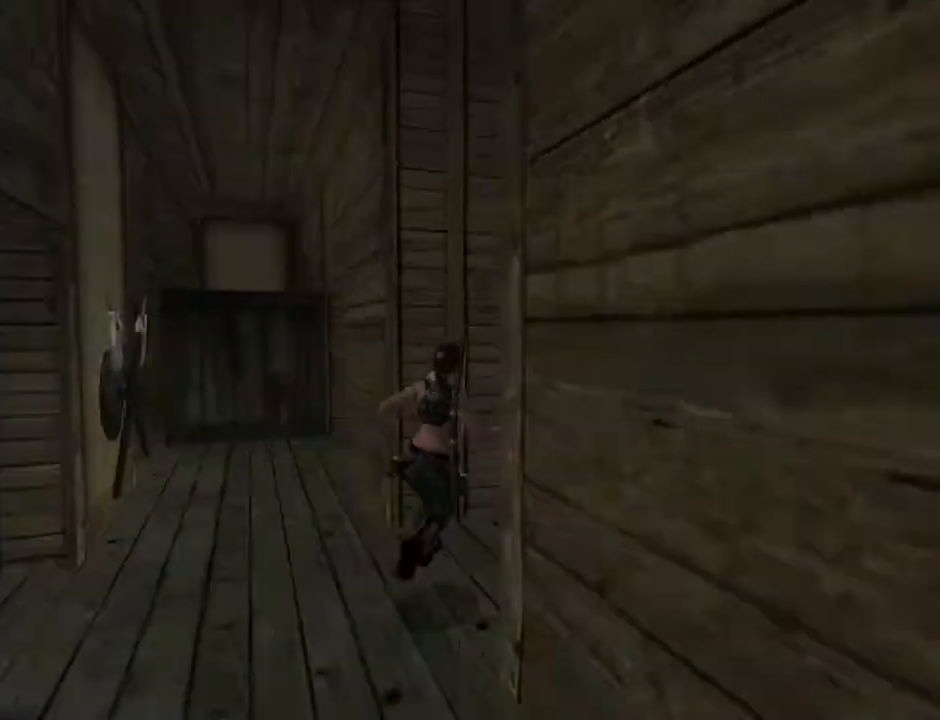
{"buttons": ["L2"], "left_stick": "center", "right_stick": "center", "events": [[333, "DPAD_RIGHT", "up"]]}